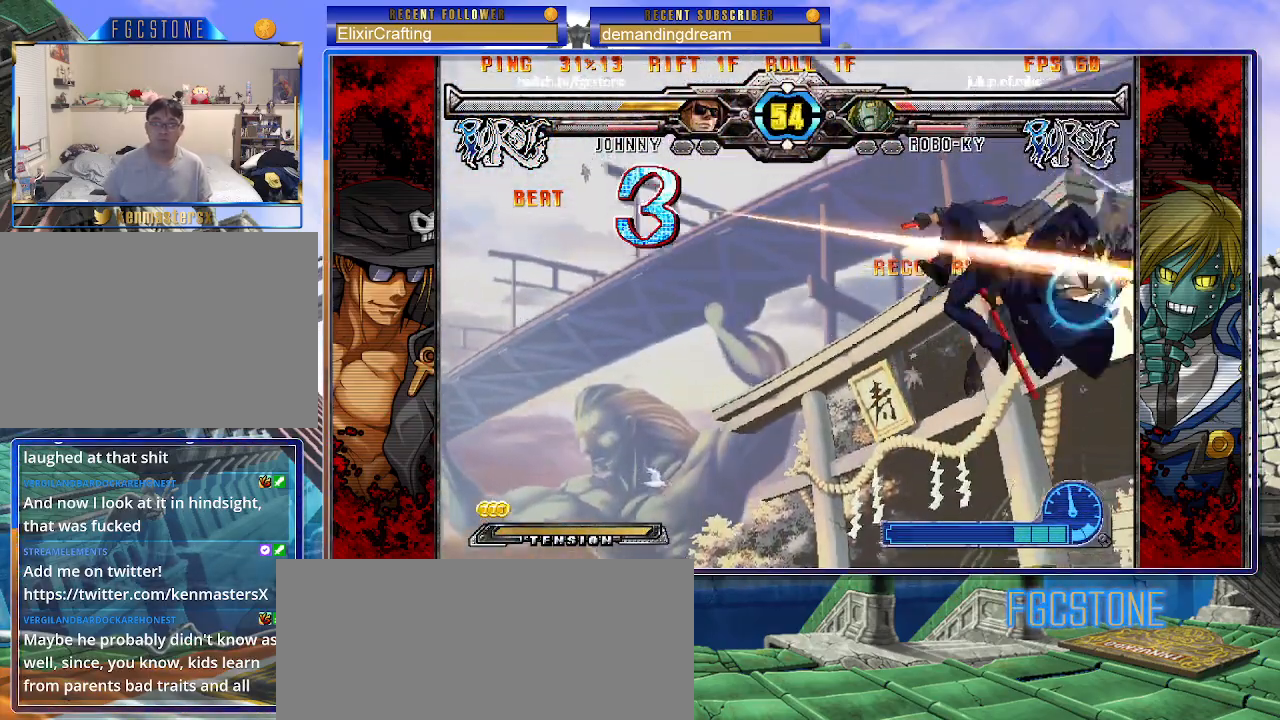
Gameplay with a controller (arcade stick); each line is a JSON object with the inputs held at the frame after it. "events" lists button and stick changes between this image and that frame as [ms after this image, input, new state], when the widget could be followed in between. Not read: L3 R3.
{"buttons": [], "left_stick": "center", "events": [[117, "left_stick", "down"], [183, "left_stick", "right"], [267, "HS", "down"], [300, "left_stick", "center"], [350, "HS", "up"]]}
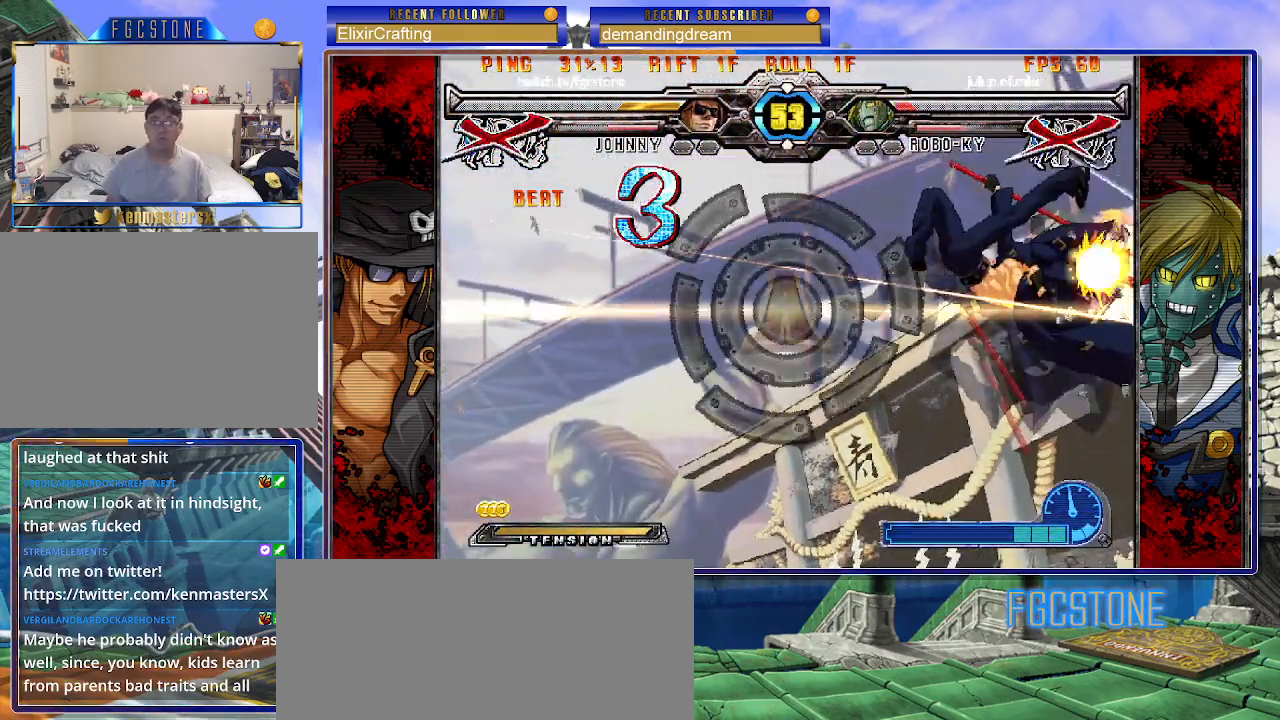
{"buttons": [], "left_stick": "right", "events": [[283, "left_stick", "left"], [383, "left_stick", "down"], [483, "left_stick", "right"]]}
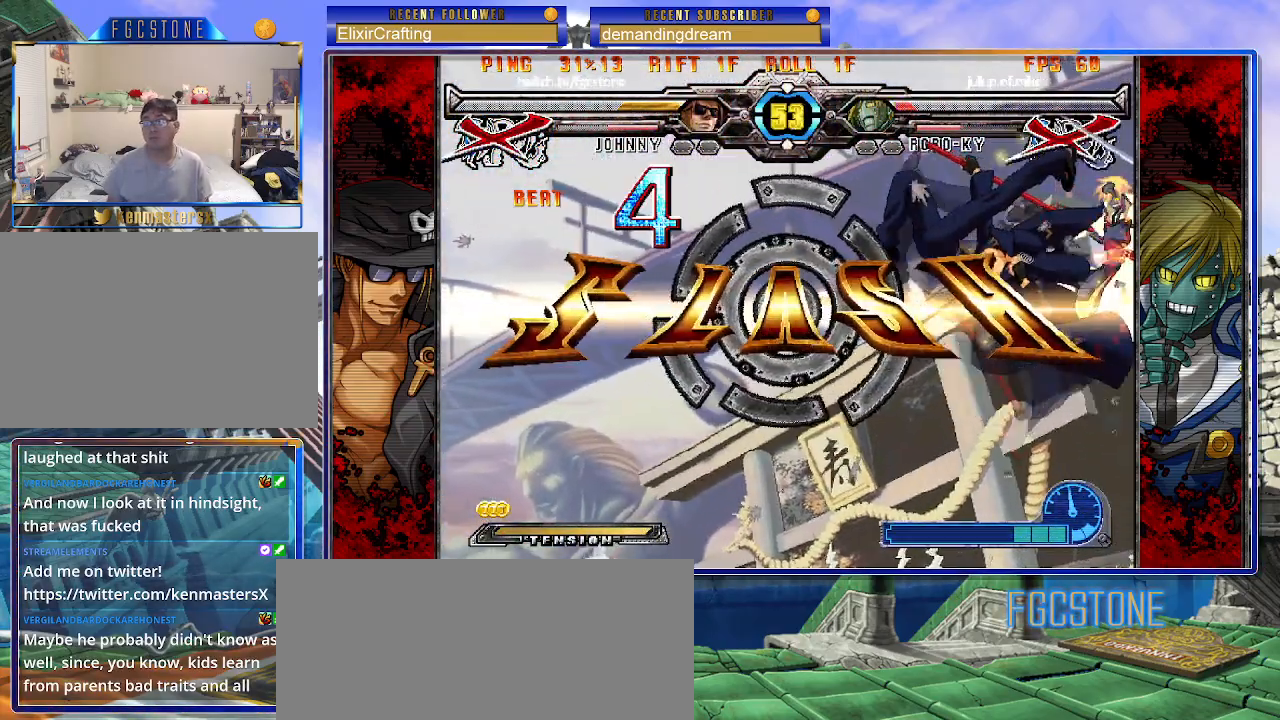
{"buttons": [], "left_stick": "center", "events": [[50, "HS", "down"], [83, "left_stick", "center"], [117, "HS", "up"]]}
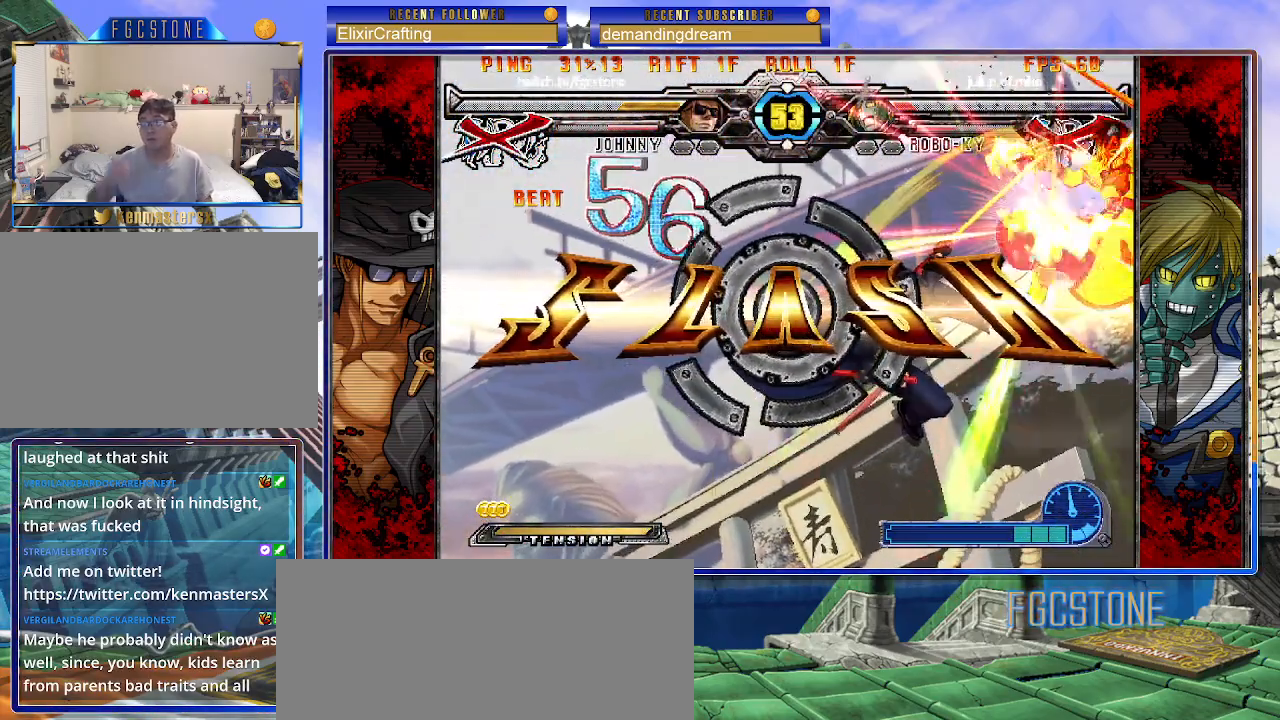
{"buttons": [], "left_stick": "center", "events": []}
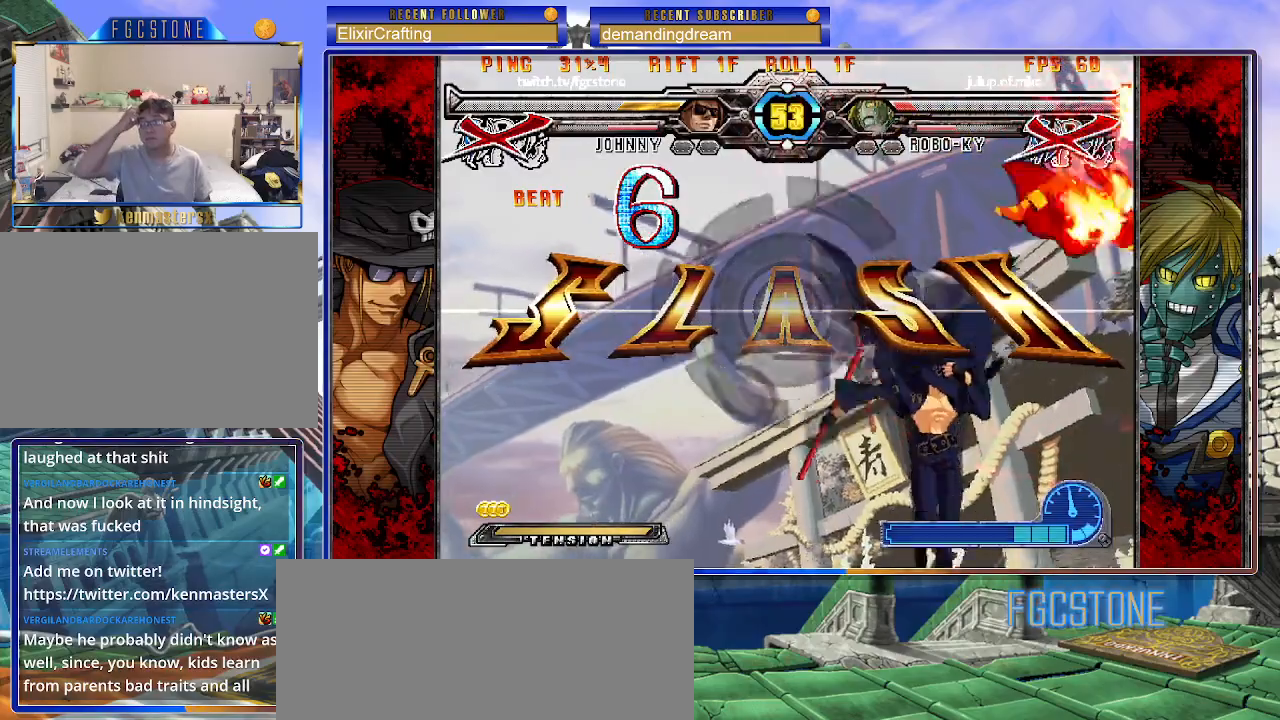
{"buttons": [], "left_stick": "center", "events": []}
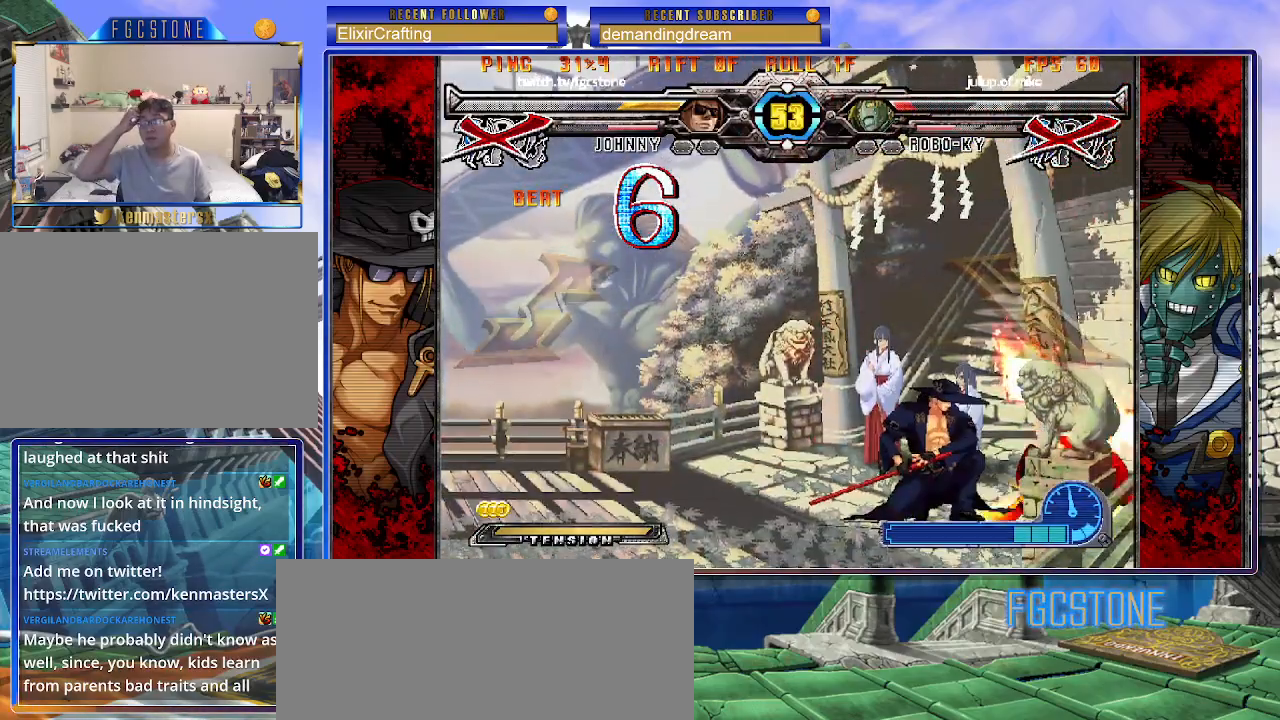
{"buttons": [], "left_stick": "center", "events": []}
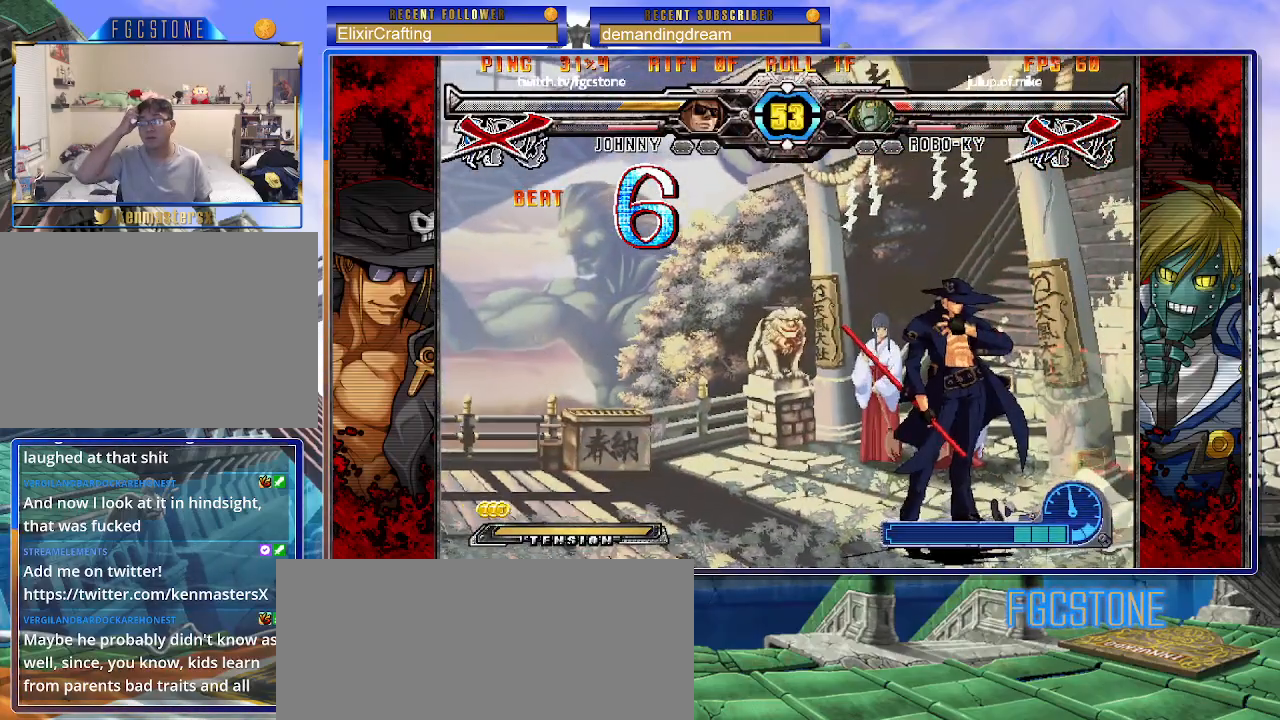
{"buttons": [], "left_stick": "center", "events": []}
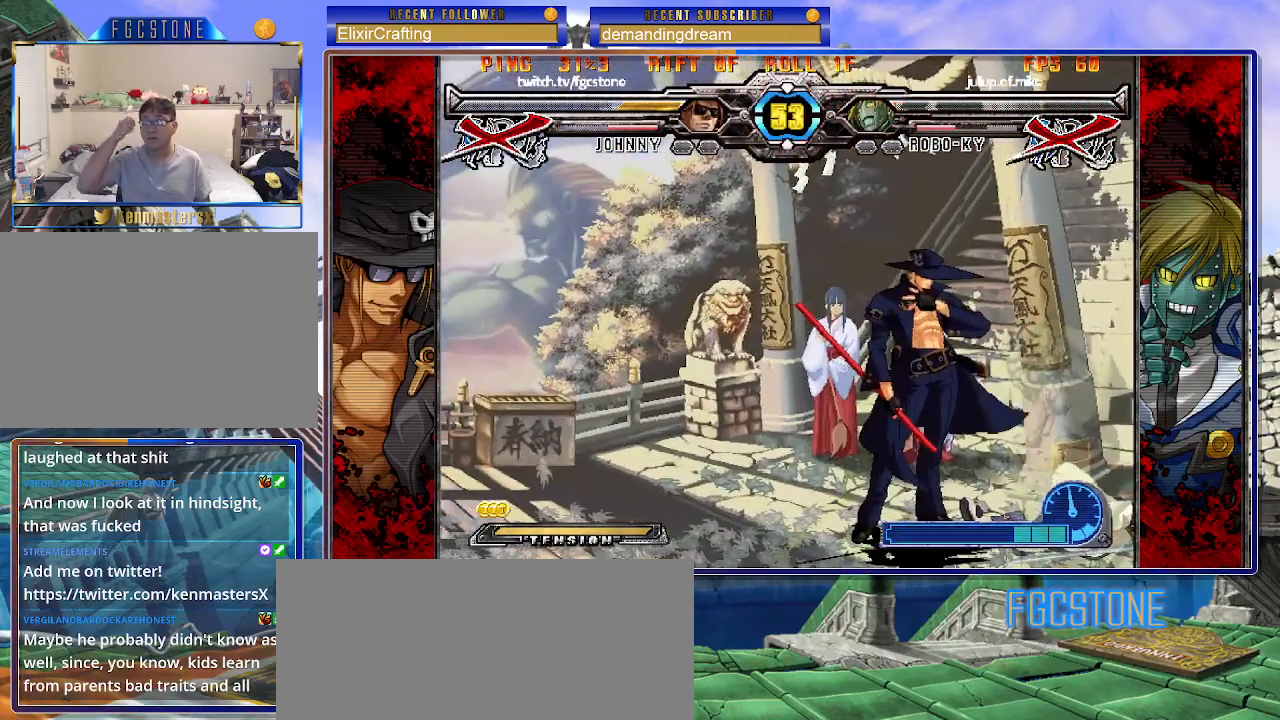
{"buttons": [], "left_stick": "center", "events": []}
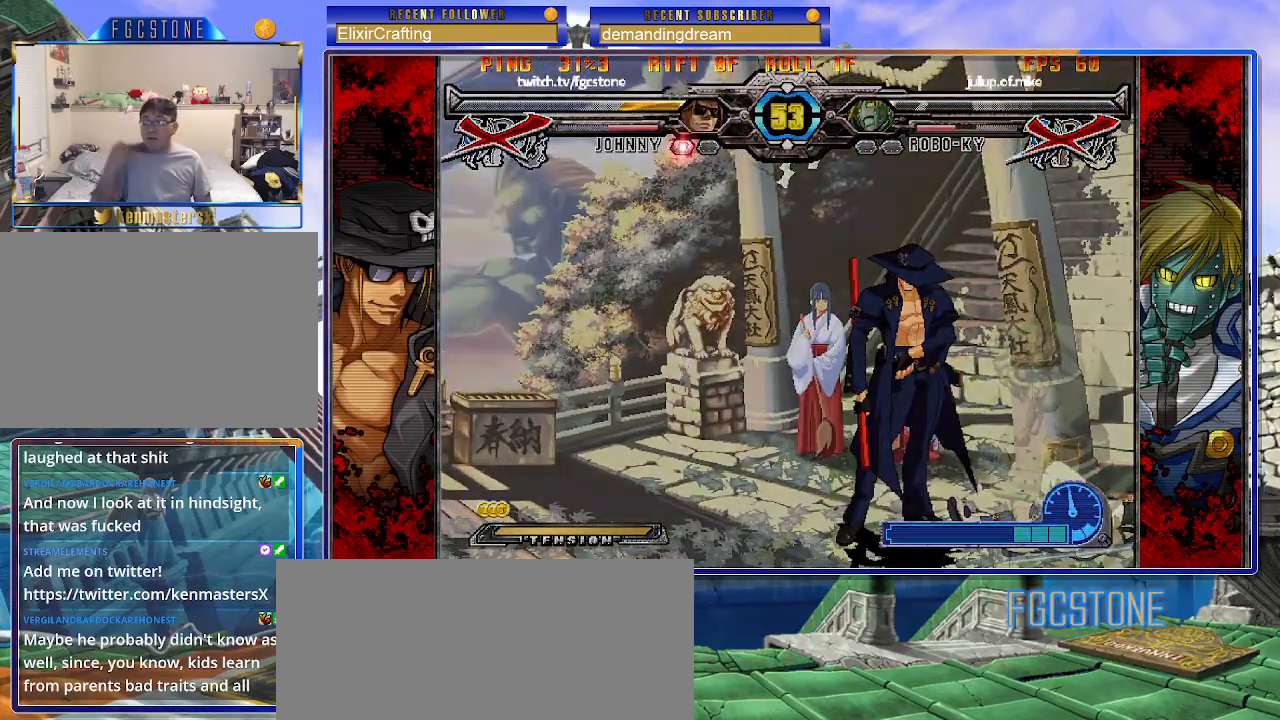
{"buttons": [], "left_stick": "center", "events": []}
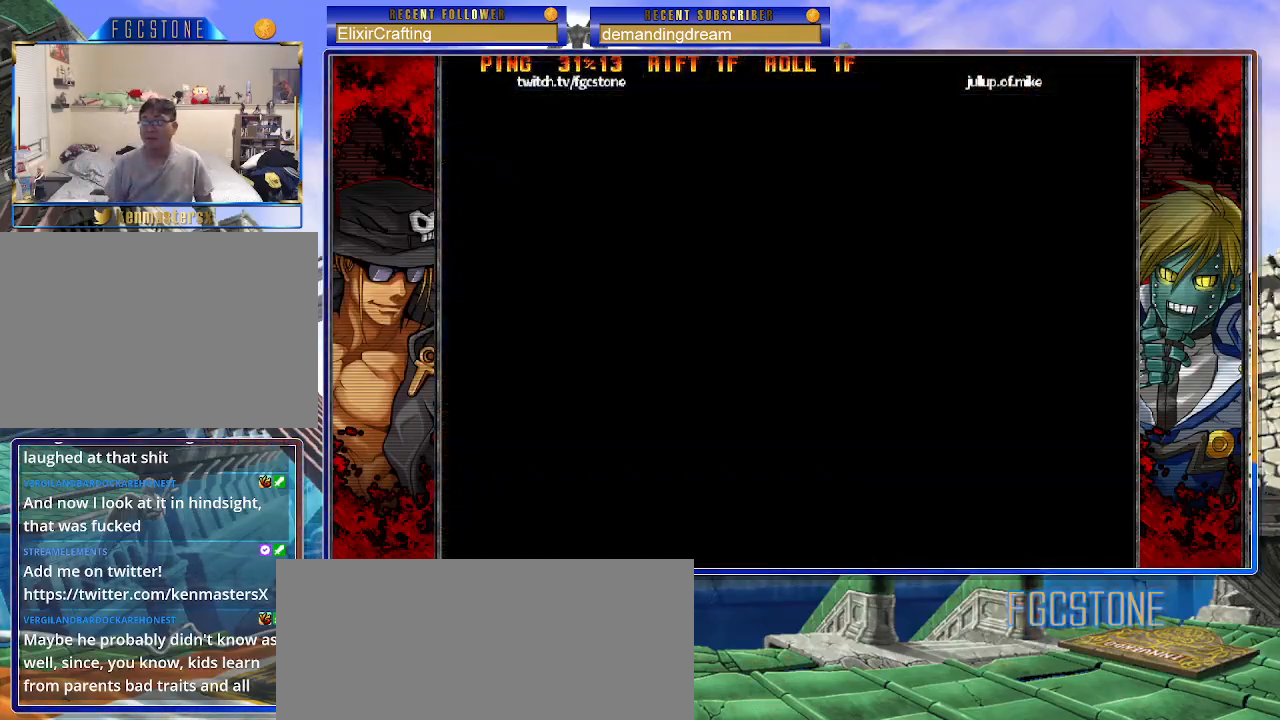
{"buttons": [], "left_stick": "center", "events": []}
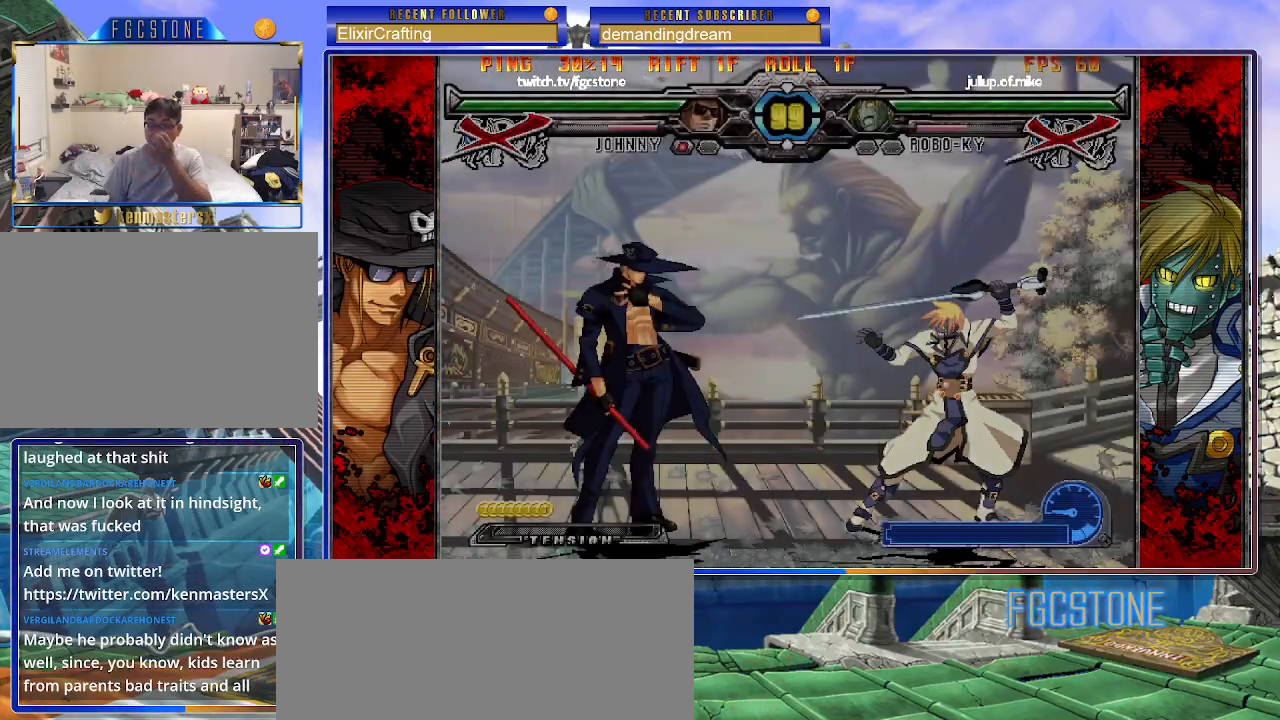
{"buttons": [], "left_stick": "center", "events": []}
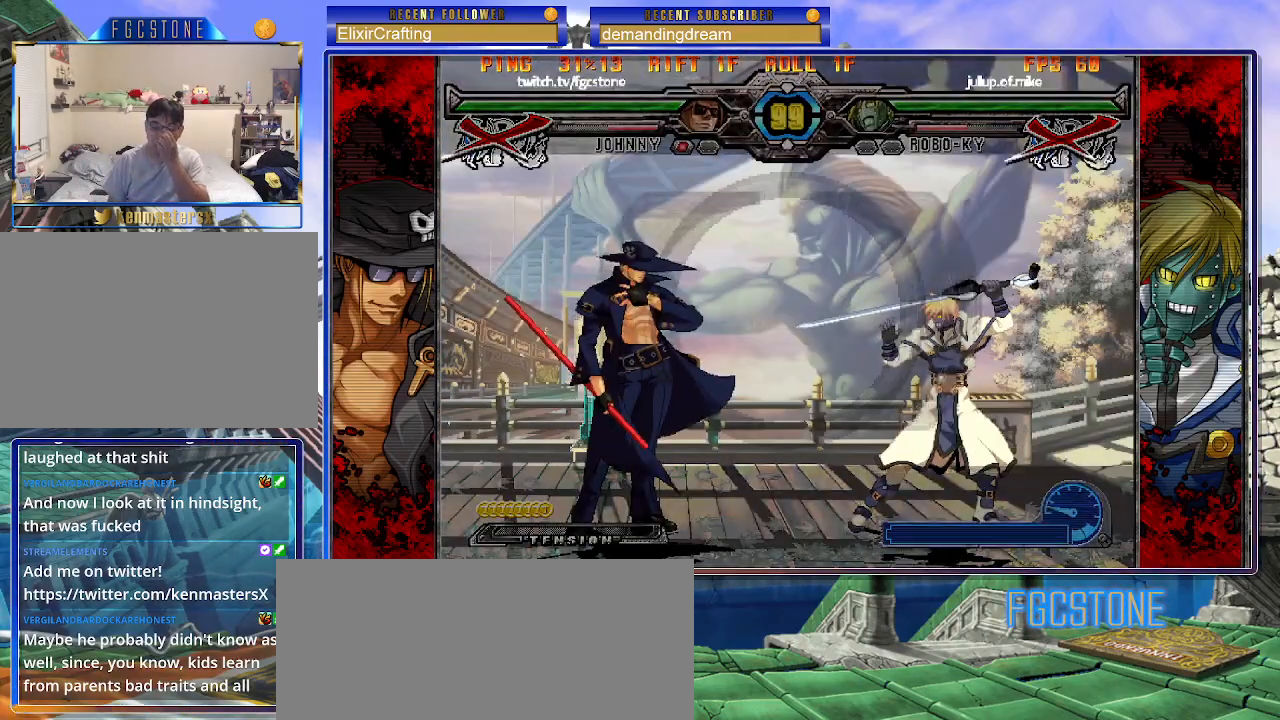
{"buttons": [], "left_stick": "center", "events": []}
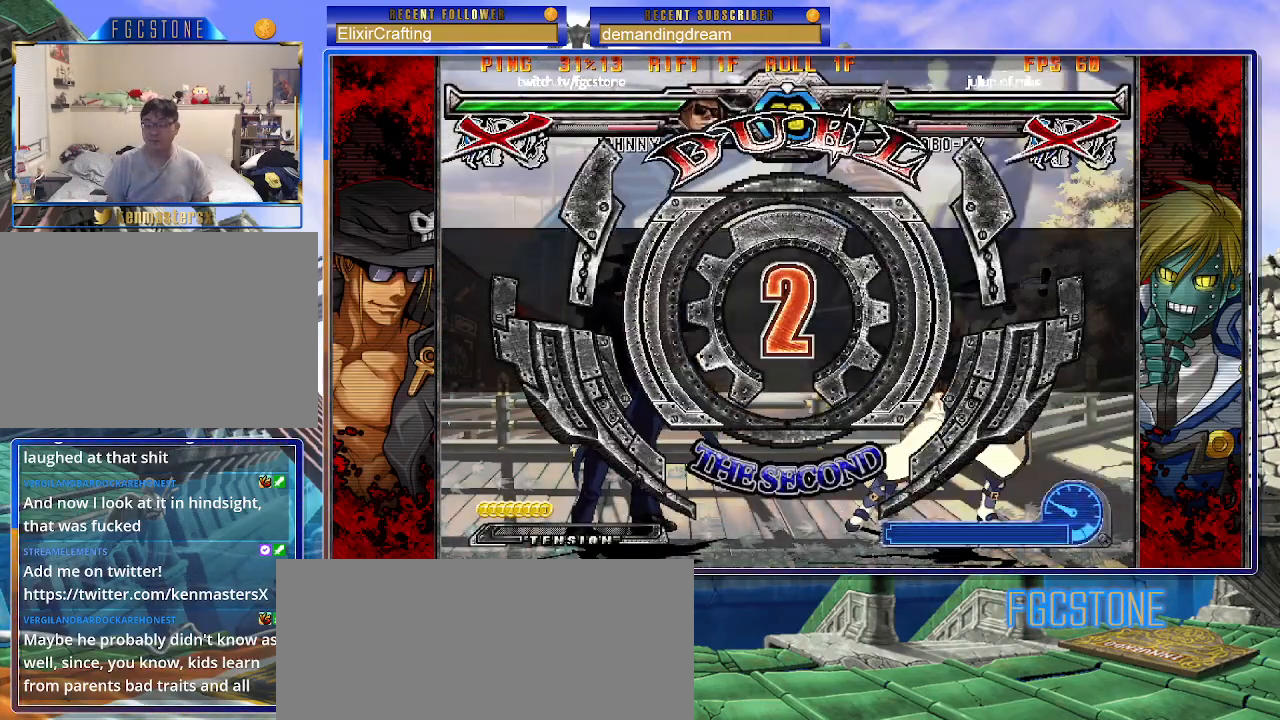
{"buttons": [], "left_stick": "left", "events": [[83, "left_stick", "left"]]}
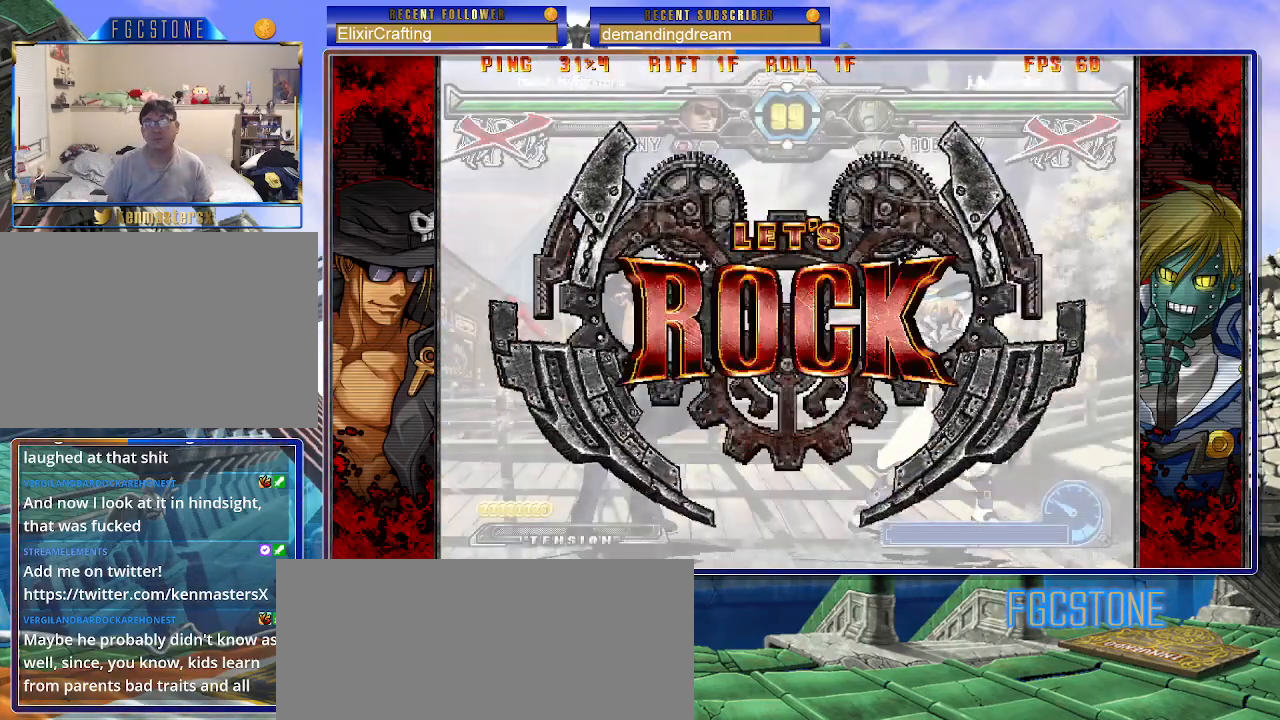
{"buttons": [], "left_stick": "left", "events": []}
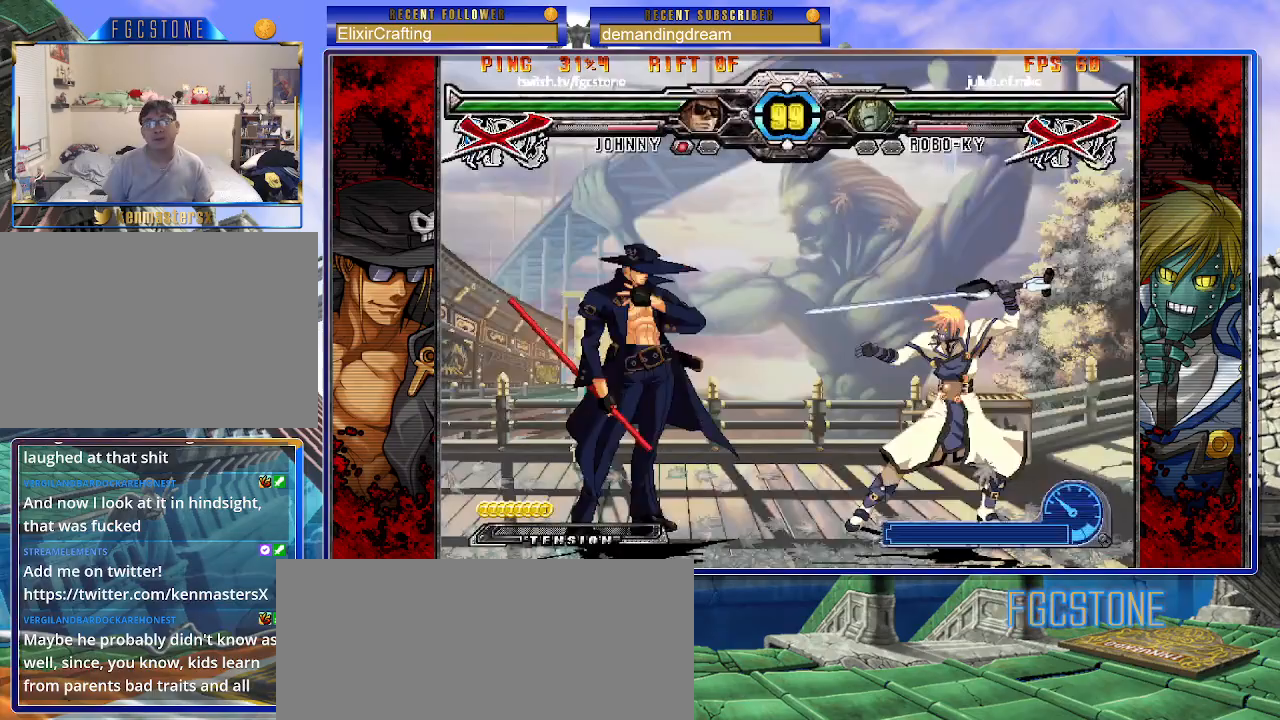
{"buttons": ["HS"], "left_stick": "center", "events": [[17, "left_stick", "down-left"], [183, "D", "down"], [250, "D", "up"], [383, "left_stick", "right"], [467, "HS", "down"], [500, "left_stick", "center"]]}
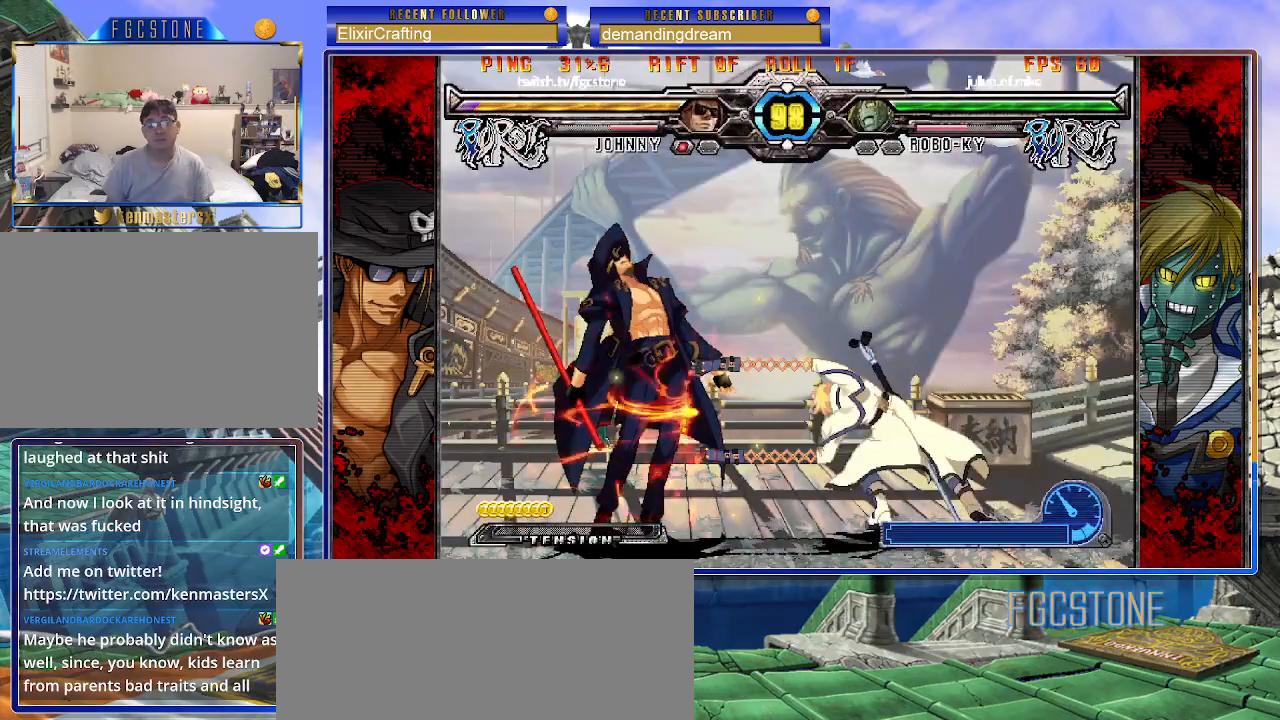
{"buttons": ["K", "P"], "left_stick": "left", "events": [[33, "HS", "up"], [267, "left_stick", "left"], [317, "K", "down"], [333, "P", "down"], [367, "S", "down"], [417, "K", "up"], [450, "P", "up"], [467, "S", "up"], [483, "K", "down"], [500, "P", "down"]]}
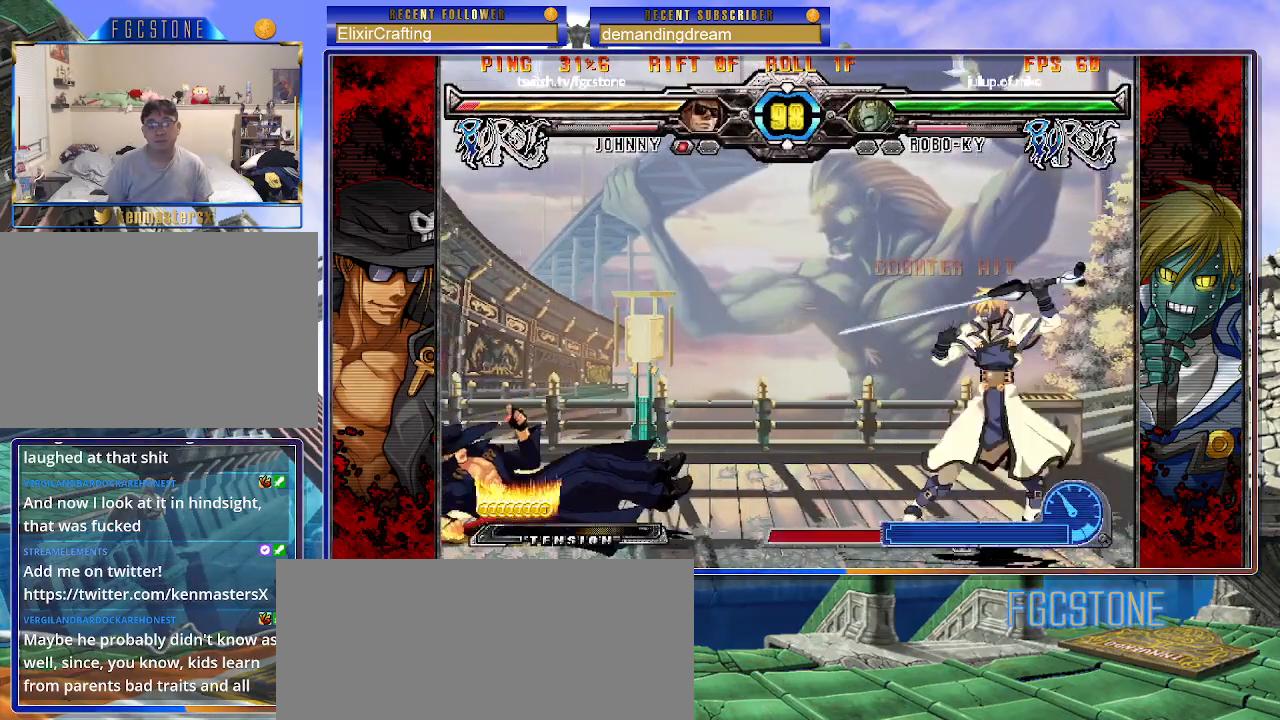
{"buttons": [], "left_stick": "left", "events": [[50, "S", "down"], [67, "K", "up"], [67, "P", "up"], [133, "K", "down"], [150, "P", "down"], [150, "S", "up"], [200, "S", "down"], [233, "K", "up"], [233, "P", "up"], [283, "K", "down"], [300, "P", "down"], [317, "S", "up"], [367, "S", "down"], [383, "K", "up"], [400, "P", "up"], [483, "S", "up"]]}
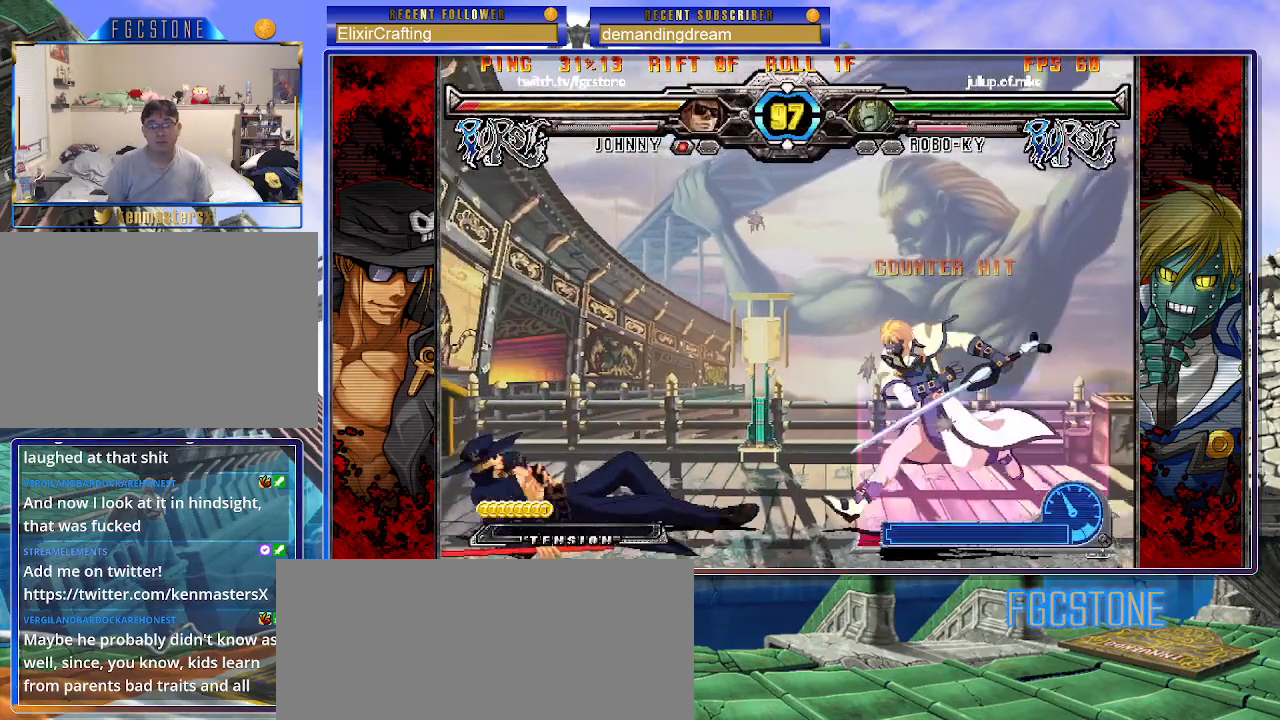
{"buttons": ["K", "S"], "left_stick": "down-left", "events": [[183, "left_stick", "down-left"], [233, "K", "down"], [233, "S", "down"]]}
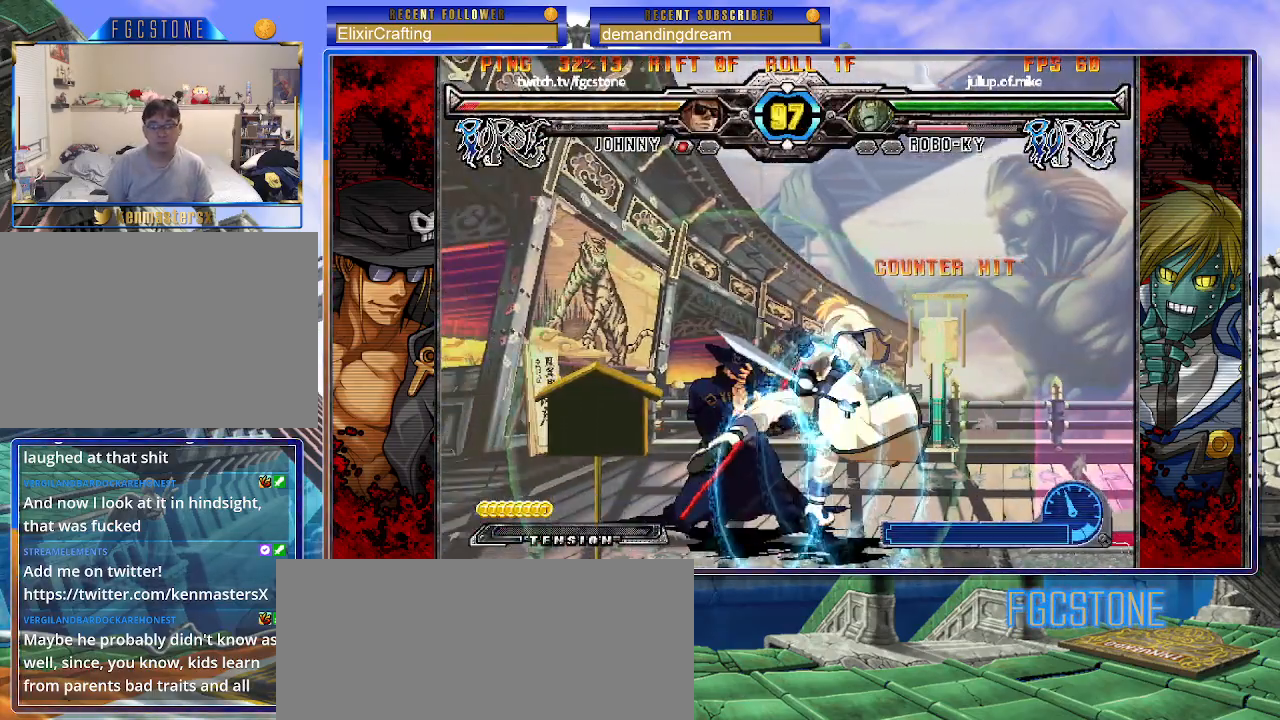
{"buttons": [], "left_stick": "down-left", "events": [[367, "K", "up"], [383, "S", "up"]]}
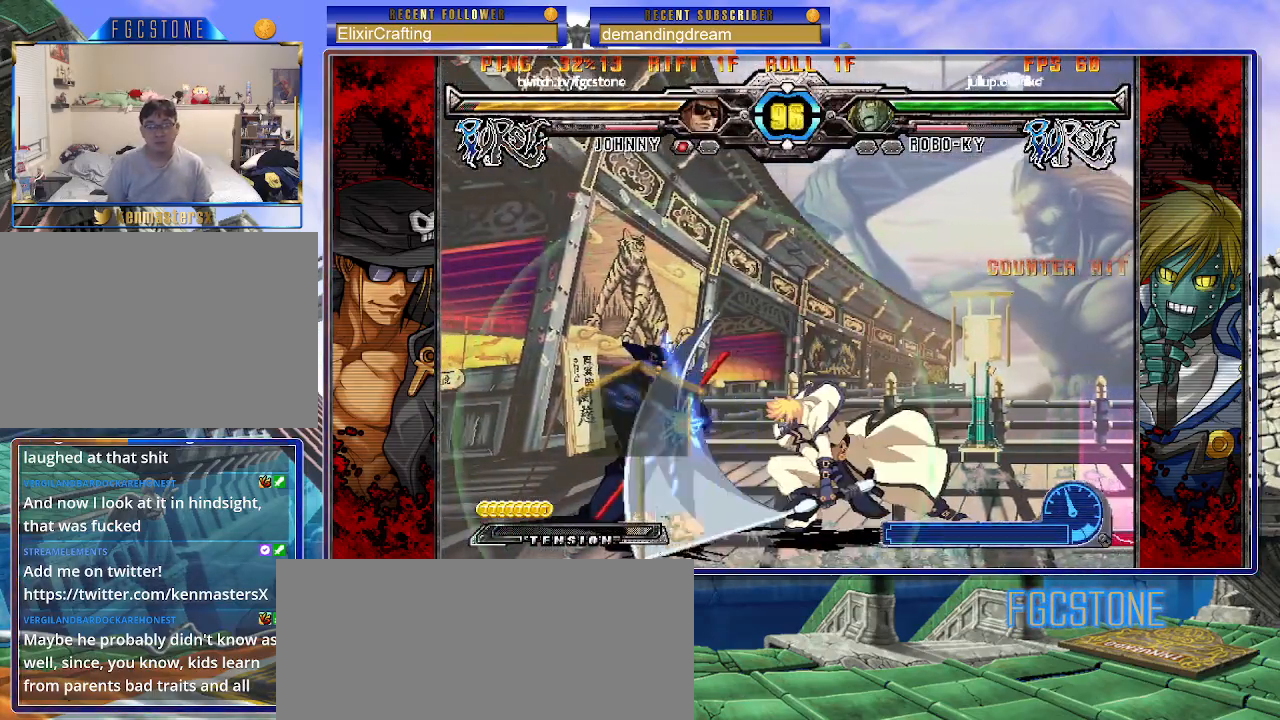
{"buttons": [], "left_stick": "down-left", "events": []}
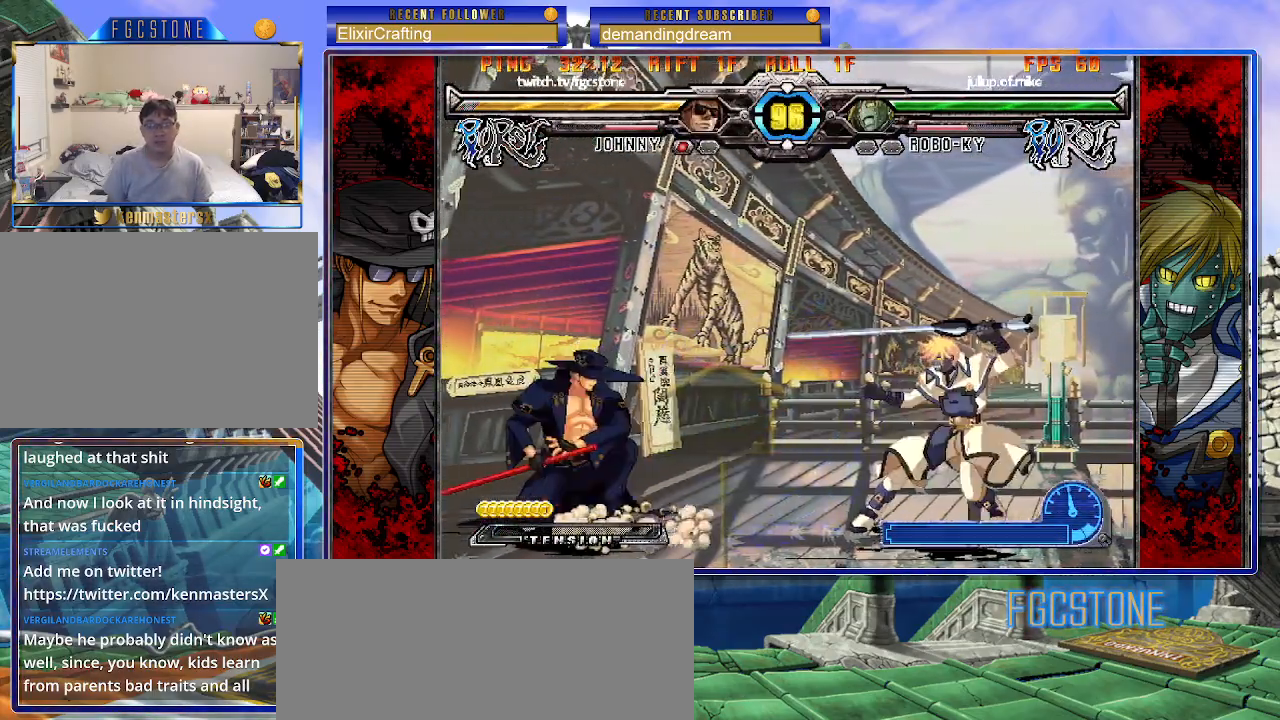
{"buttons": [], "left_stick": "right", "events": [[33, "left_stick", "down-right"], [83, "left_stick", "right"], [117, "HS", "down"], [183, "HS", "up"], [183, "left_stick", "center"], [350, "left_stick", "right"], [417, "left_stick", "center"], [500, "left_stick", "right"]]}
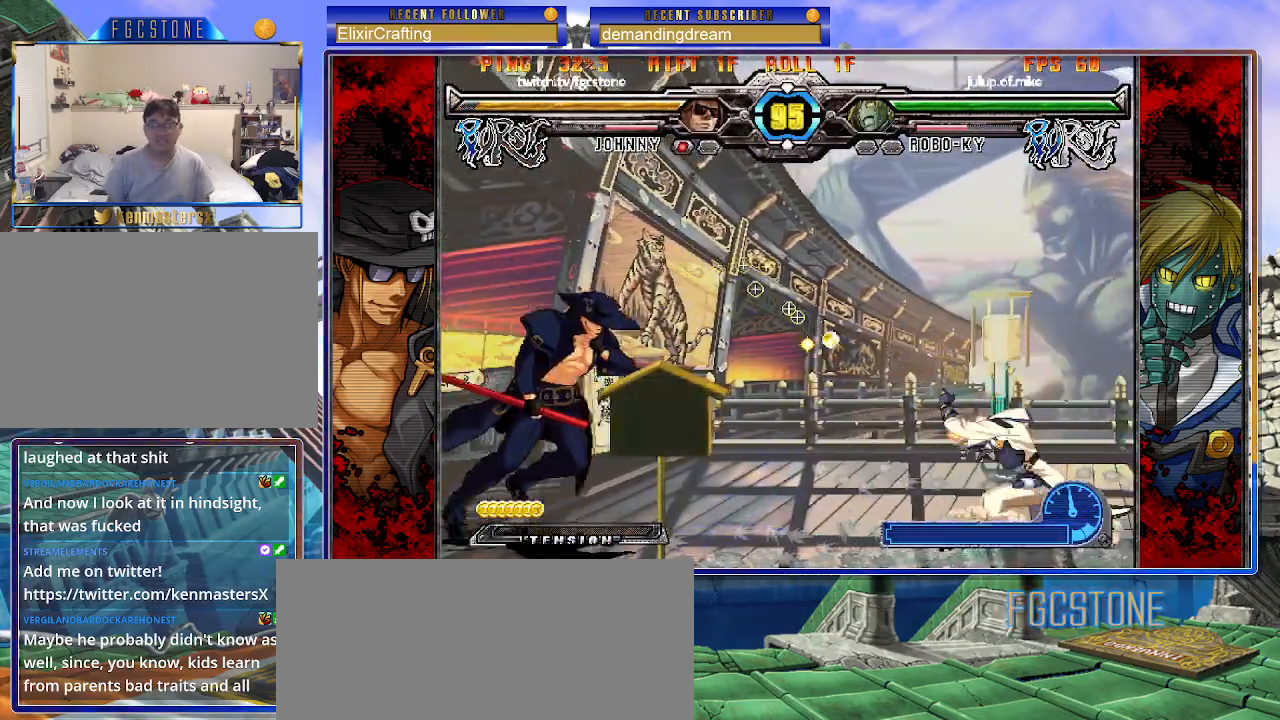
{"buttons": ["HS"], "left_stick": "right", "events": [[233, "S", "down"], [333, "S", "up"], [417, "HS", "down"]]}
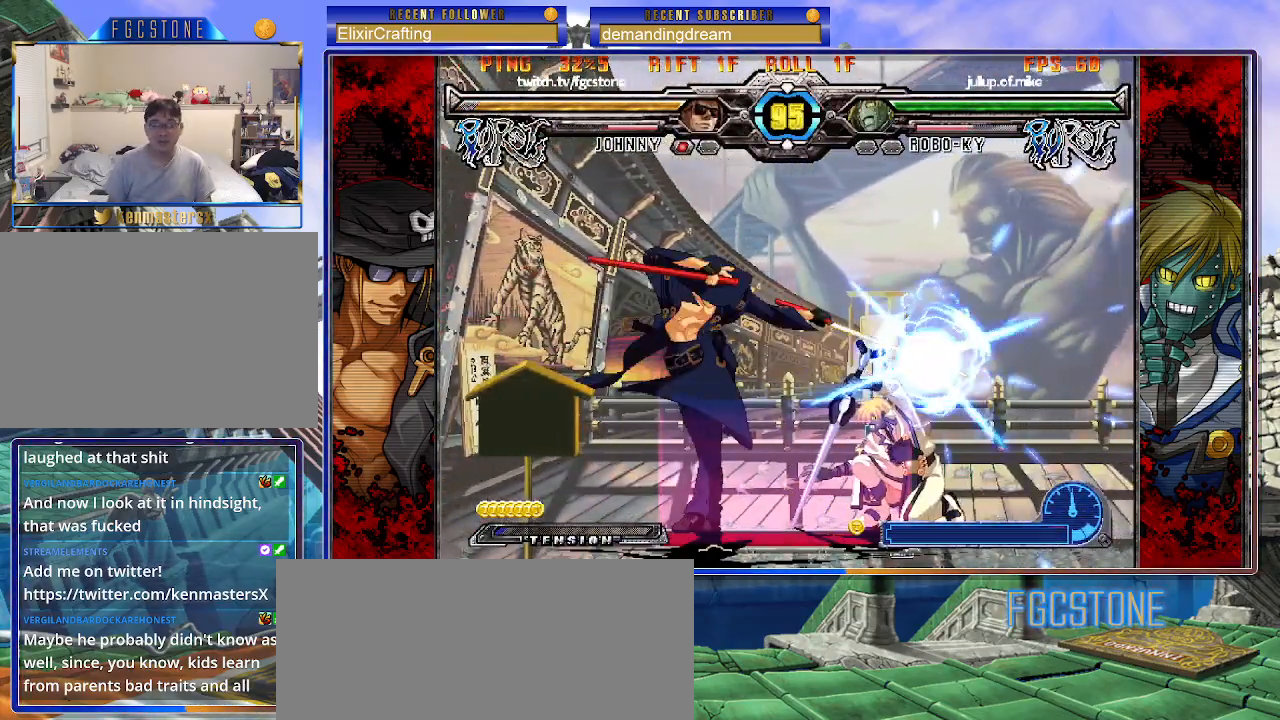
{"buttons": [], "left_stick": "down-right", "events": [[67, "HS", "up"], [167, "left_stick", "center"], [317, "left_stick", "left"], [467, "left_stick", "down-right"]]}
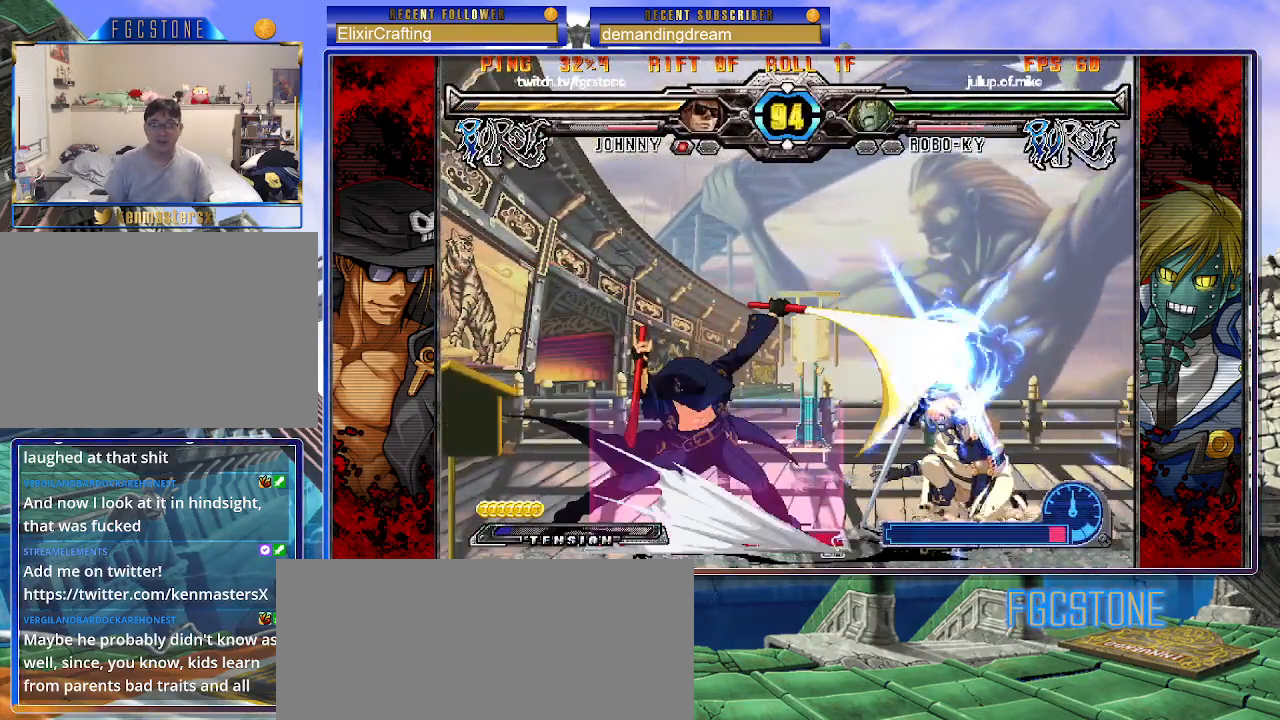
{"buttons": [], "left_stick": "right", "events": [[33, "K", "down"], [33, "left_stick", "right"], [83, "left_stick", "center"], [200, "HS", "down"], [217, "left_stick", "right"], [267, "HS", "up"], [267, "left_stick", "center"], [350, "left_stick", "right"], [483, "K", "up"]]}
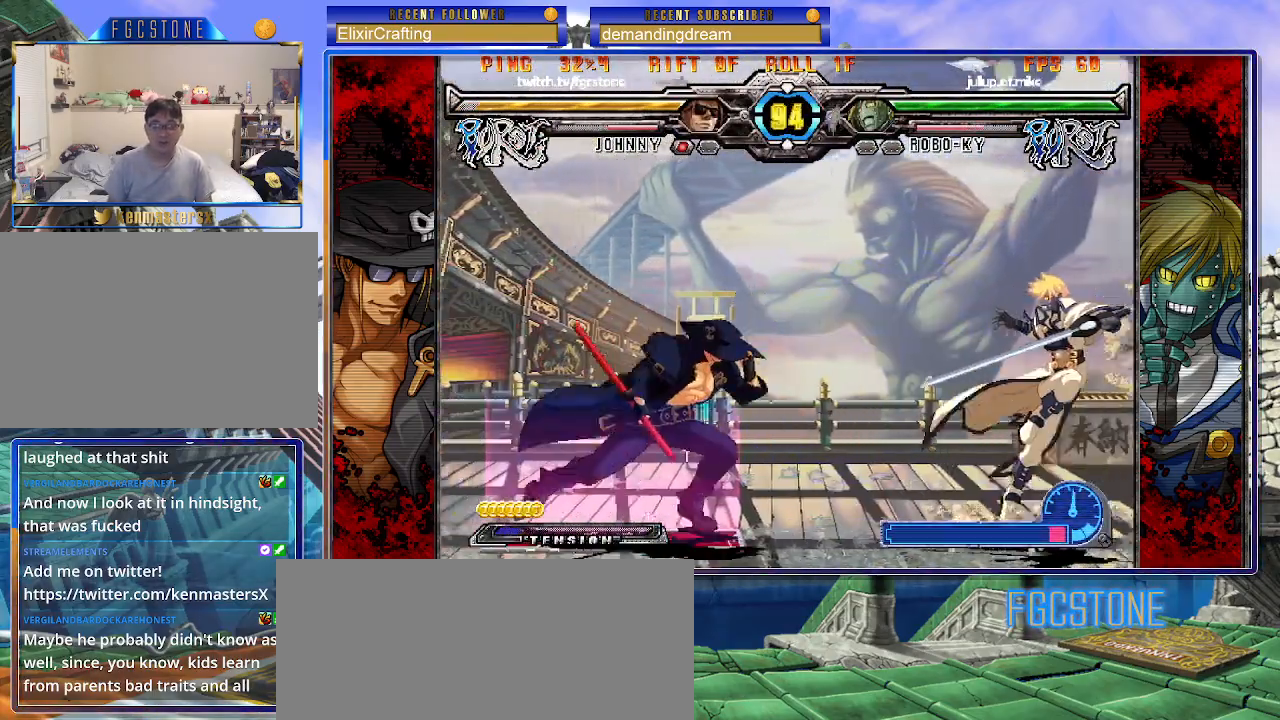
{"buttons": ["K"], "left_stick": "center", "events": [[100, "K", "down"], [167, "left_stick", "center"], [183, "K", "up"], [233, "left_stick", "left"], [283, "left_stick", "down"], [383, "left_stick", "right"], [467, "K", "down"], [467, "left_stick", "center"]]}
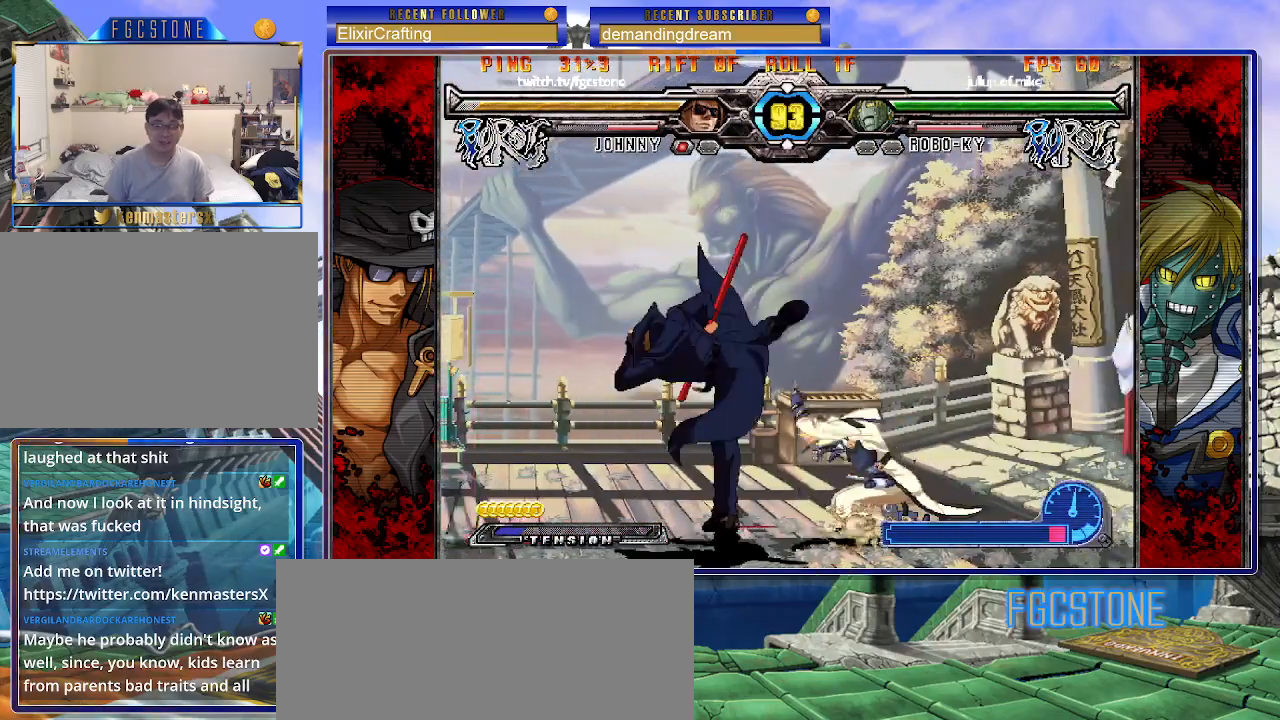
{"buttons": ["HS"], "left_stick": "left", "events": [[100, "left_stick", "left"], [200, "K", "up"], [267, "K", "down"], [383, "K", "up"], [433, "HS", "down"]]}
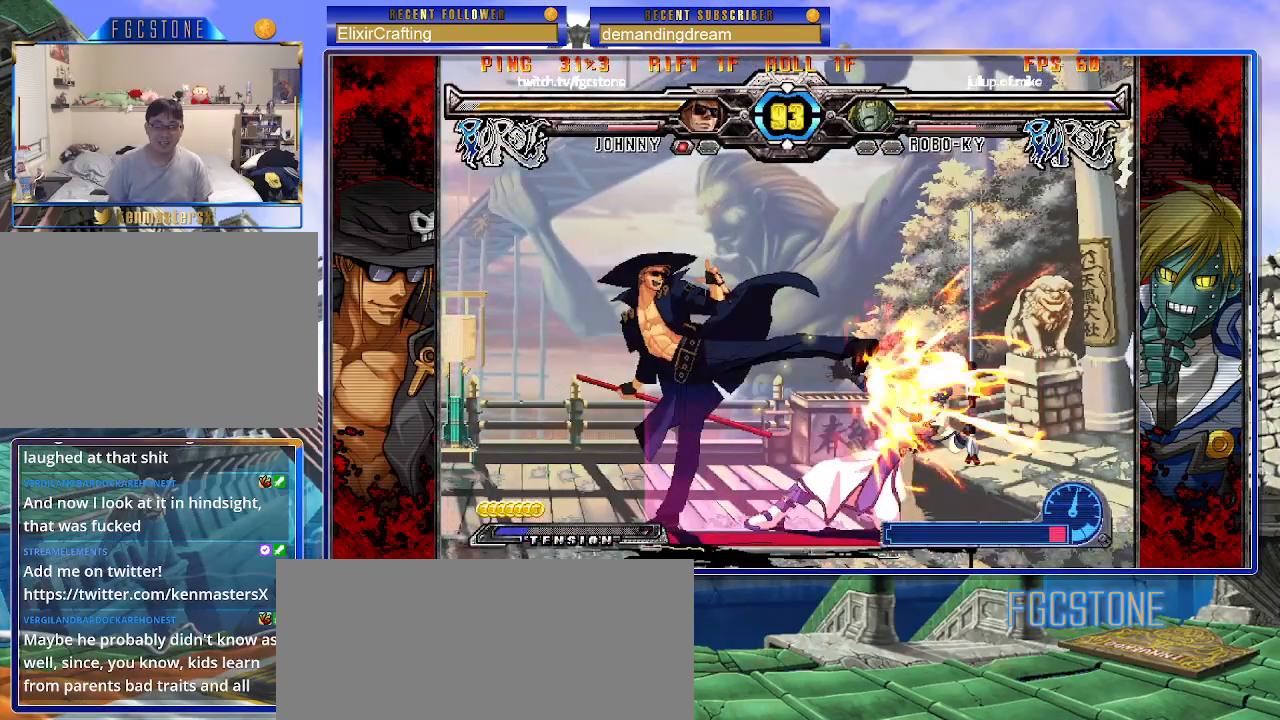
{"buttons": ["K"], "left_stick": "center", "events": [[17, "HS", "up"], [100, "HS", "down"], [183, "HS", "up"], [250, "left_stick", "down"], [350, "left_stick", "right"], [433, "K", "down"], [467, "left_stick", "center"]]}
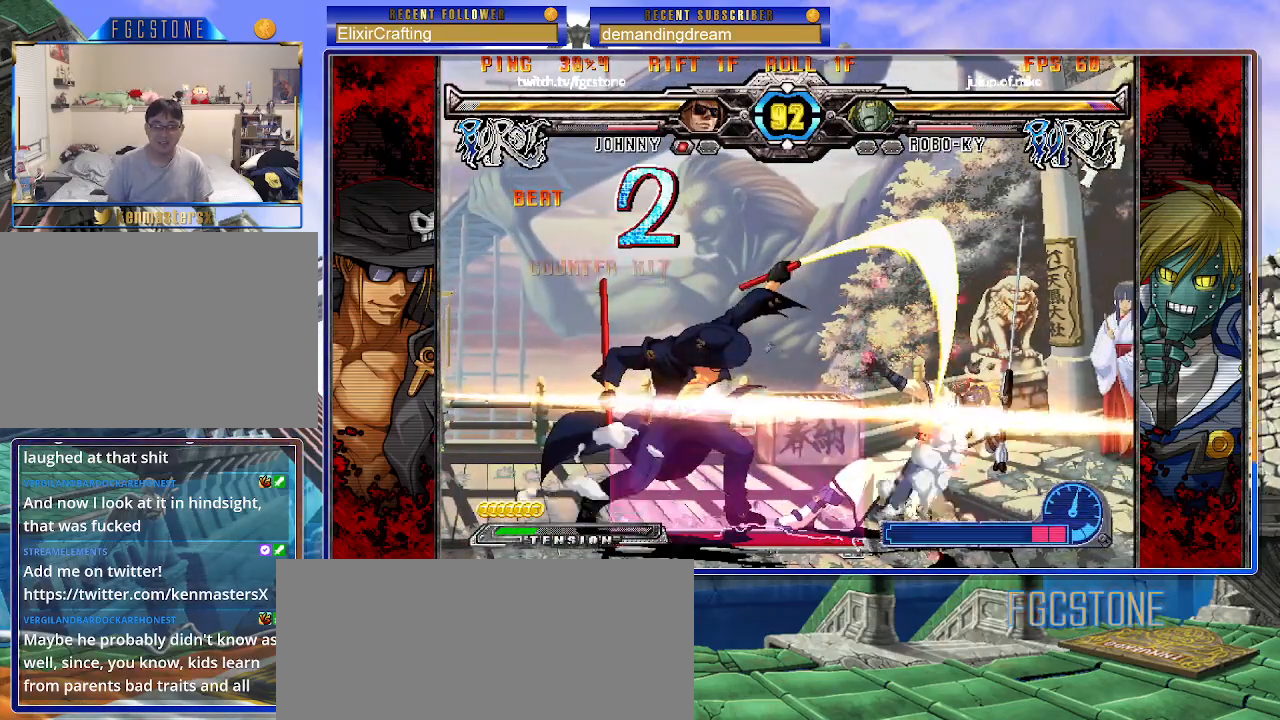
{"buttons": [], "left_stick": "center", "events": [[17, "K", "up"]]}
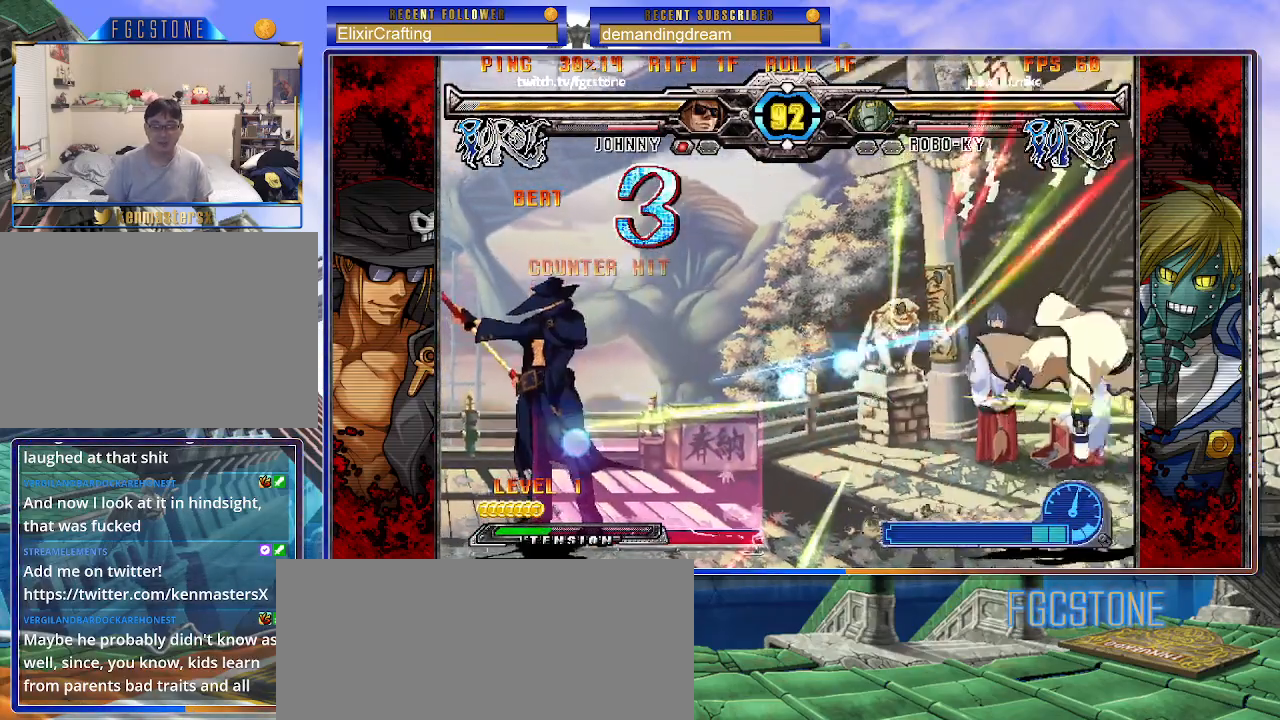
{"buttons": [], "left_stick": "right", "events": [[300, "left_stick", "right"], [367, "left_stick", "center"], [433, "left_stick", "right"]]}
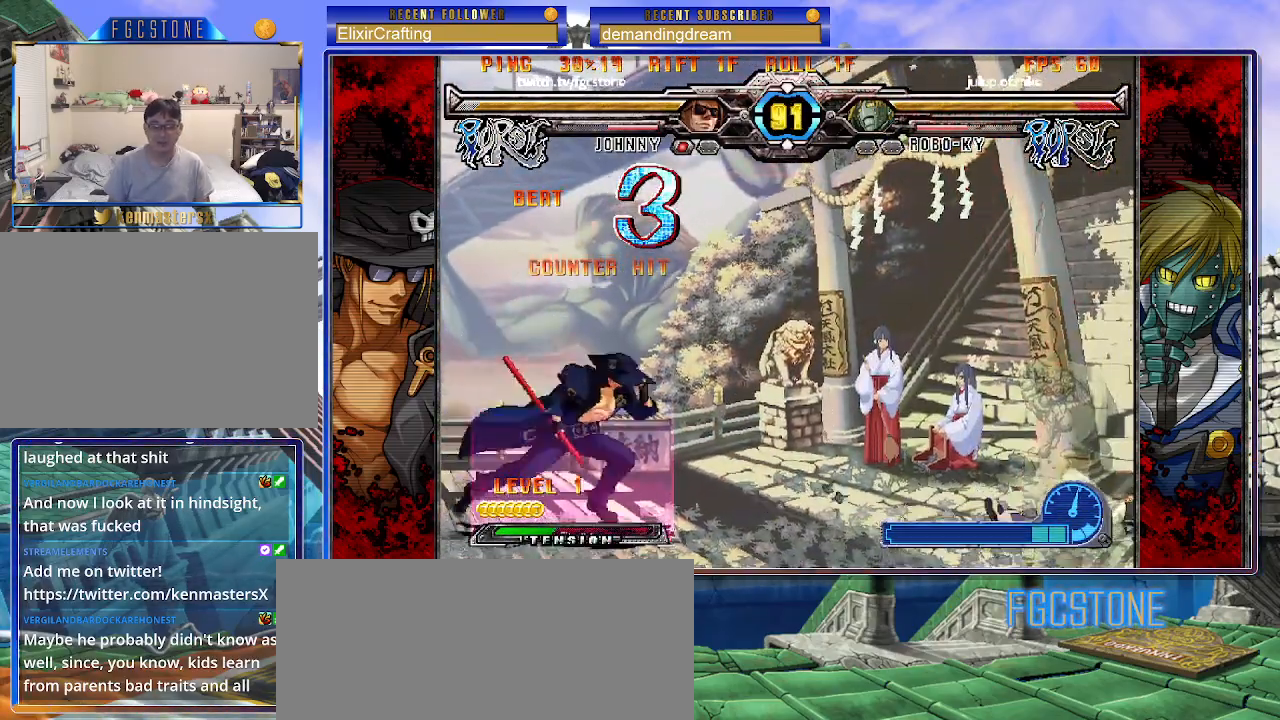
{"buttons": [], "left_stick": "center", "events": [[67, "left_stick", "center"], [167, "left_stick", "right"], [233, "left_stick", "center"], [300, "left_stick", "right"], [450, "left_stick", "center"]]}
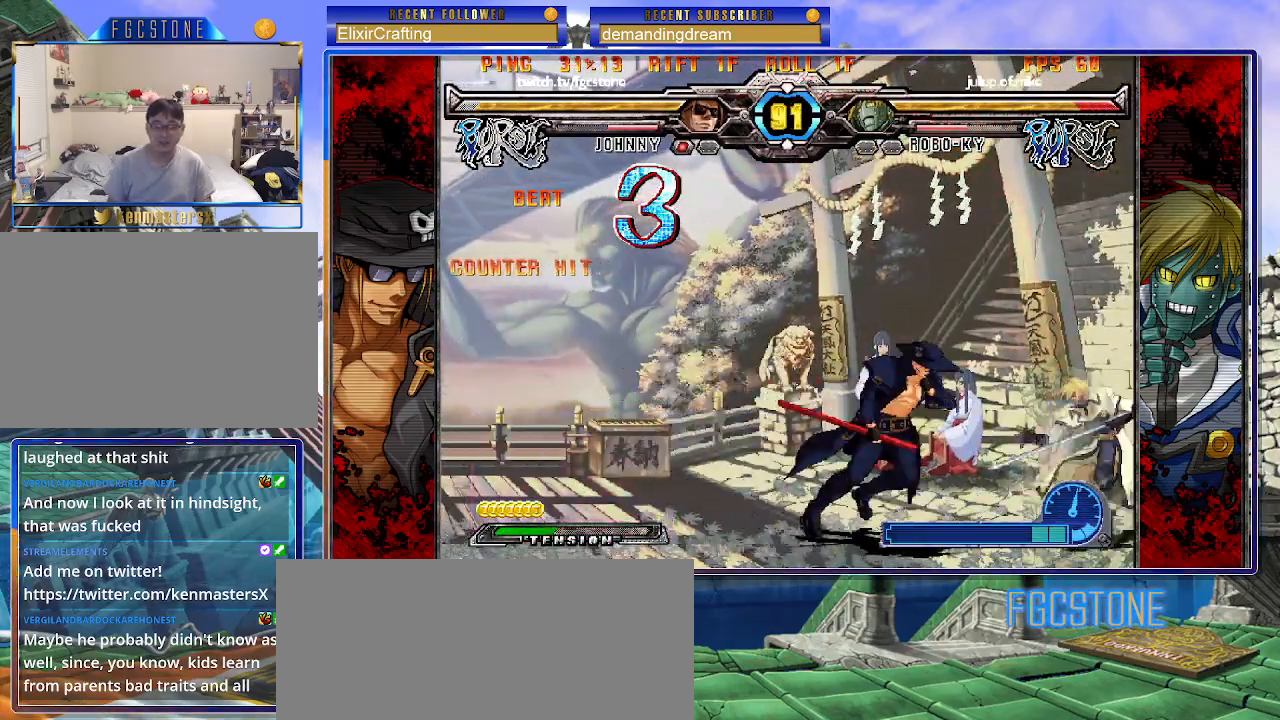
{"buttons": ["HS"], "left_stick": "right", "events": [[33, "left_stick", "left"], [100, "left_stick", "center"], [167, "left_stick", "left"], [367, "left_stick", "down"], [450, "left_stick", "right"], [483, "HS", "down"]]}